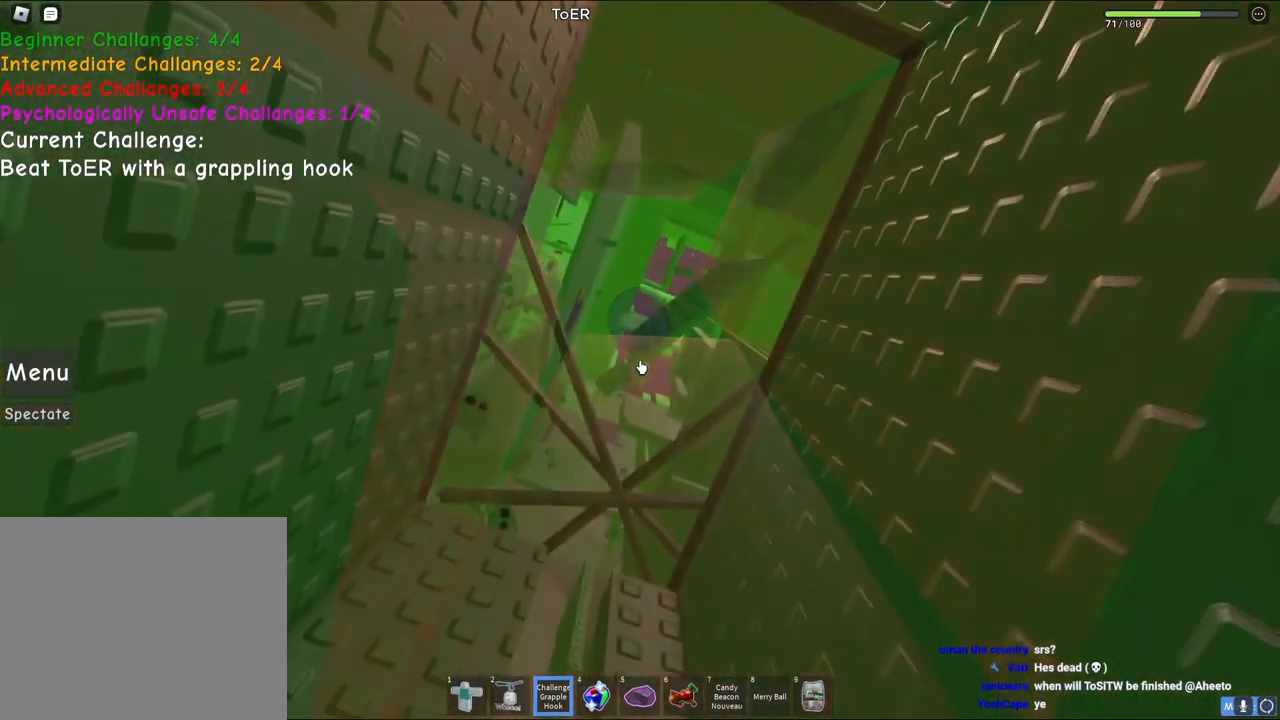
Gameplay with keyboard; each line is a JSON object with the keys held at the frame after it. "events" lists presses ("down") and releases ("up") of "a", "ctrl", "d", "e", "q", "s", "shift", "space" and "w" between this image and that frame as [ms after this image, input, new state], when the widget could be followed in between. No other keys are recorded. Mouse input is not recorded.
{"keys": [], "events": [[50, "s", "down"], [83, "s", "up"]]}
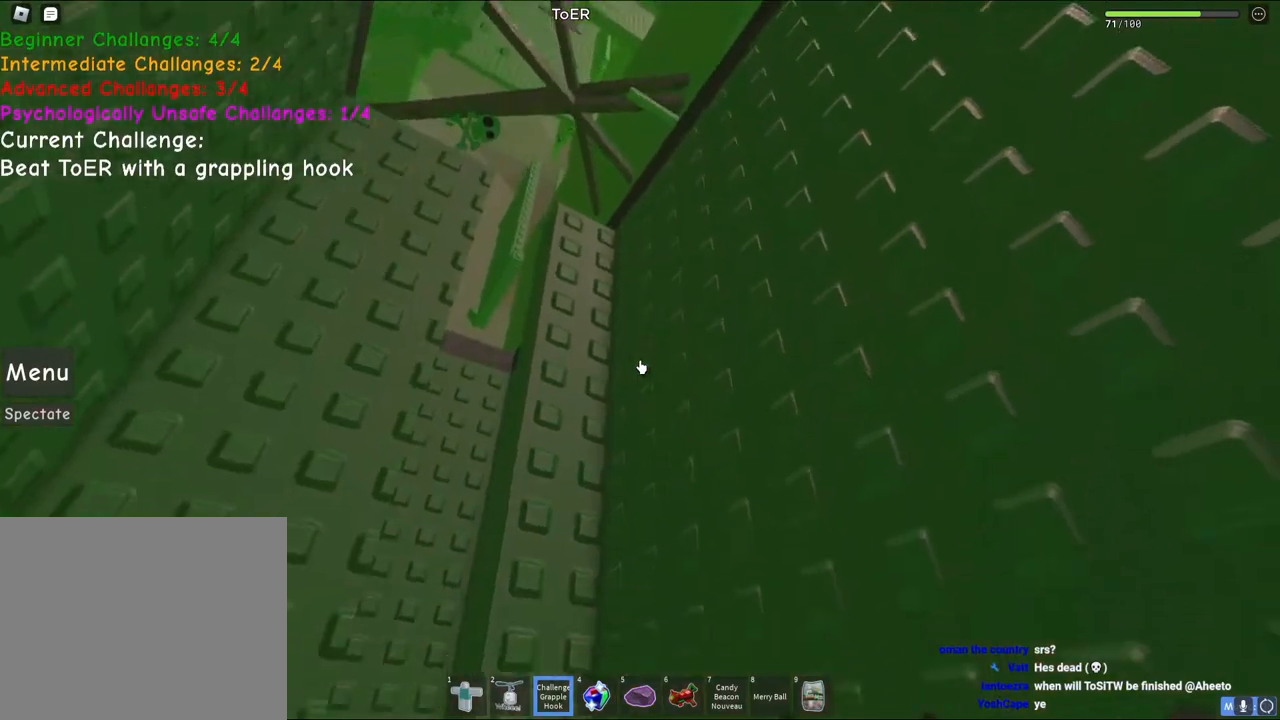
{"keys": [], "events": [[17, "a", "down"], [50, "s", "down"], [117, "a", "up"], [117, "s", "up"]]}
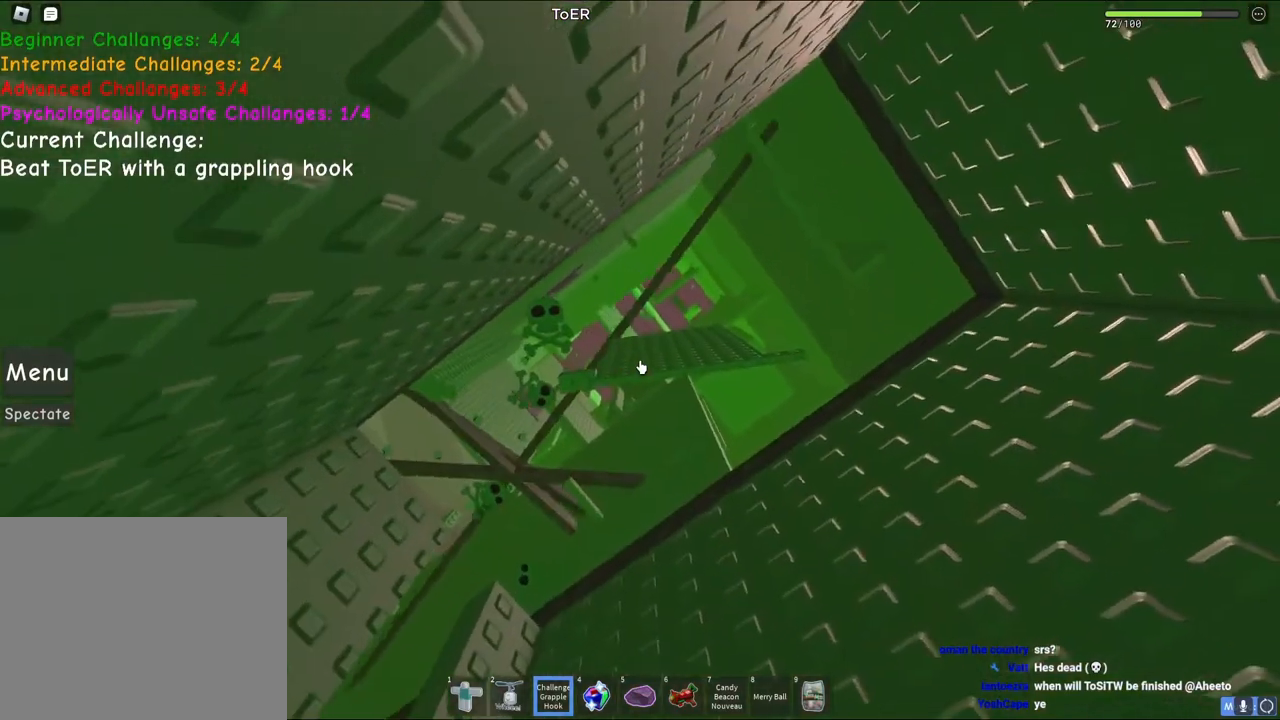
{"keys": [], "events": [[117, "space", "down"], [250, "space", "up"]]}
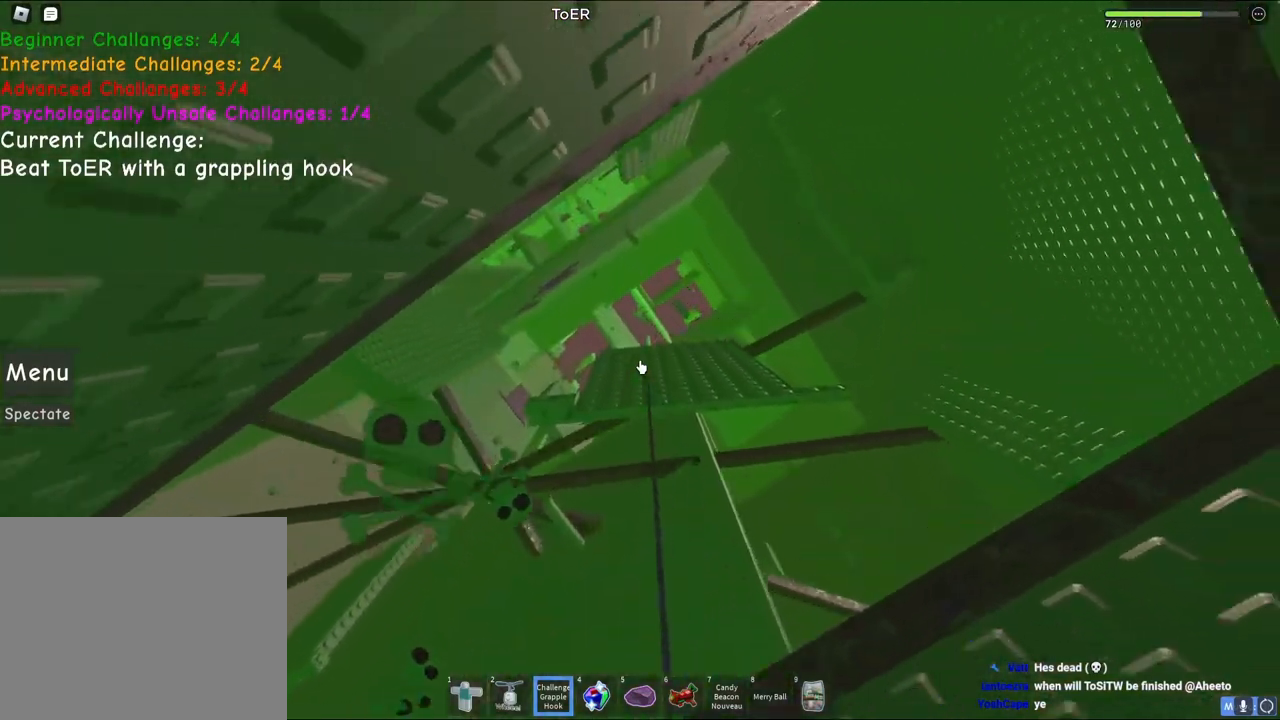
{"keys": [], "events": [[167, "w", "down"], [200, "d", "down"], [283, "d", "up"], [300, "w", "up"]]}
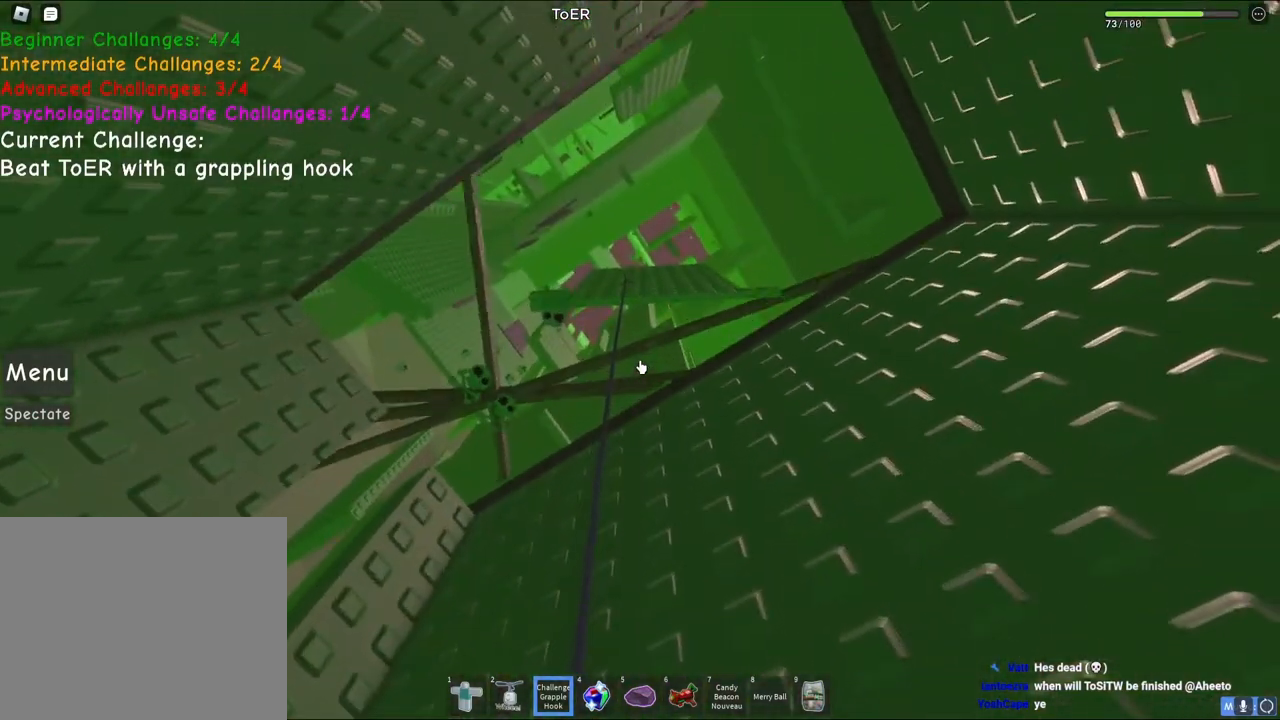
{"keys": [], "events": []}
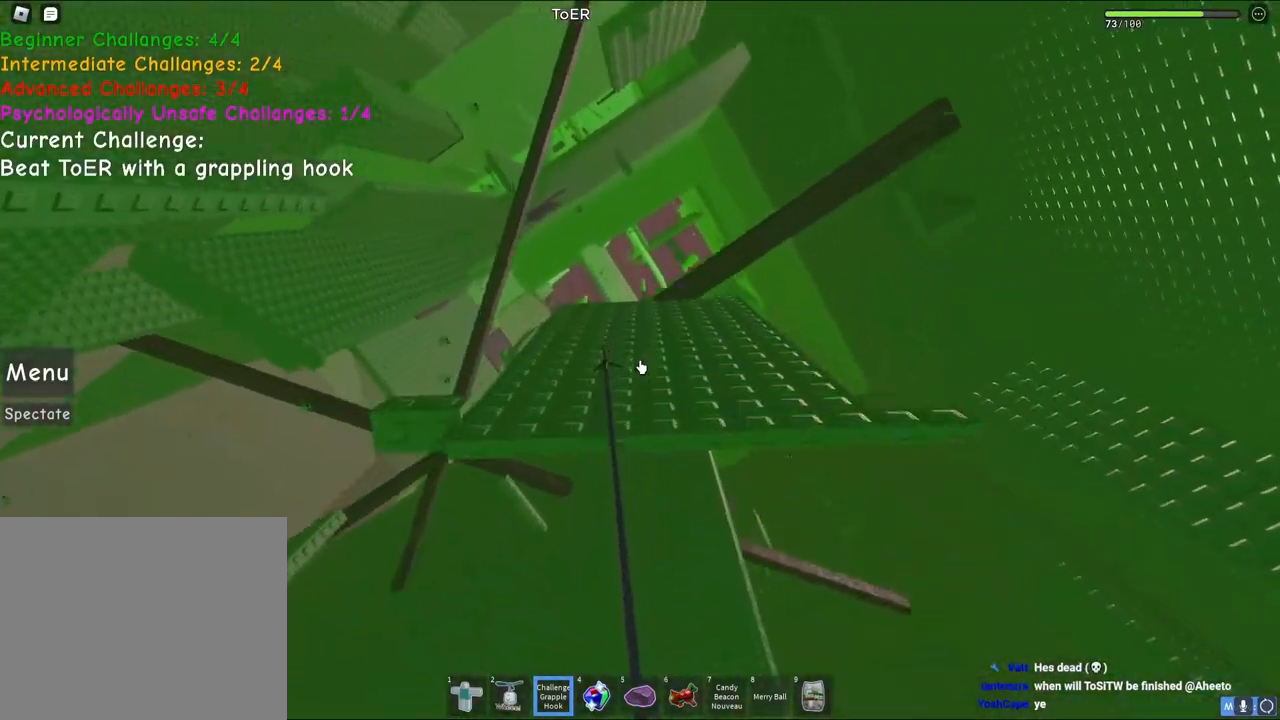
{"keys": [], "events": []}
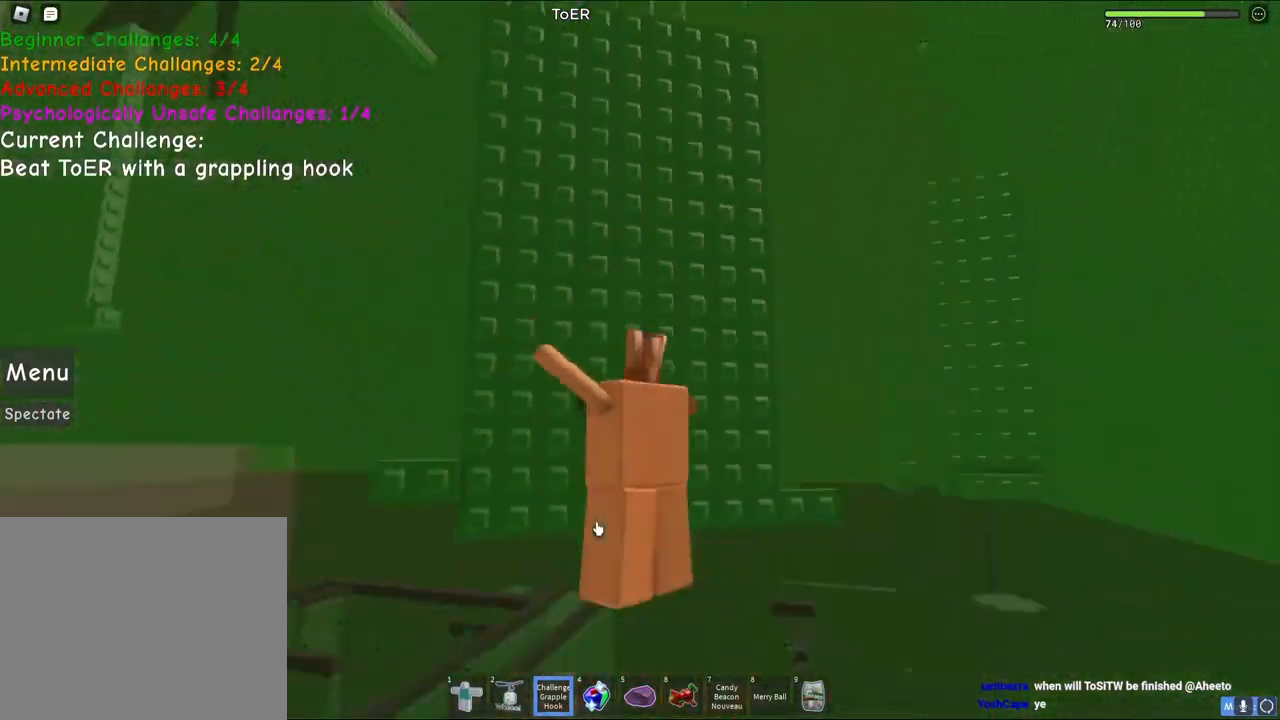
{"keys": ["shift"], "events": [[483, "shift", "down"]]}
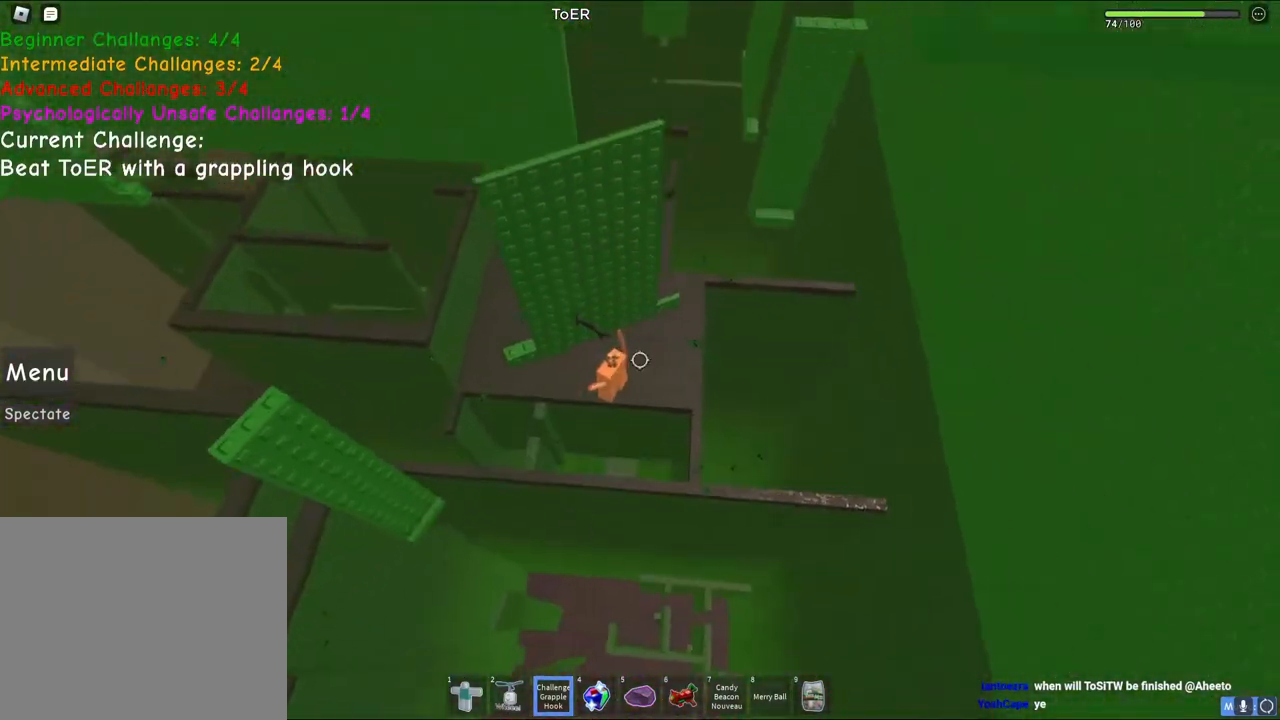
{"keys": [], "events": [[83, "shift", "up"]]}
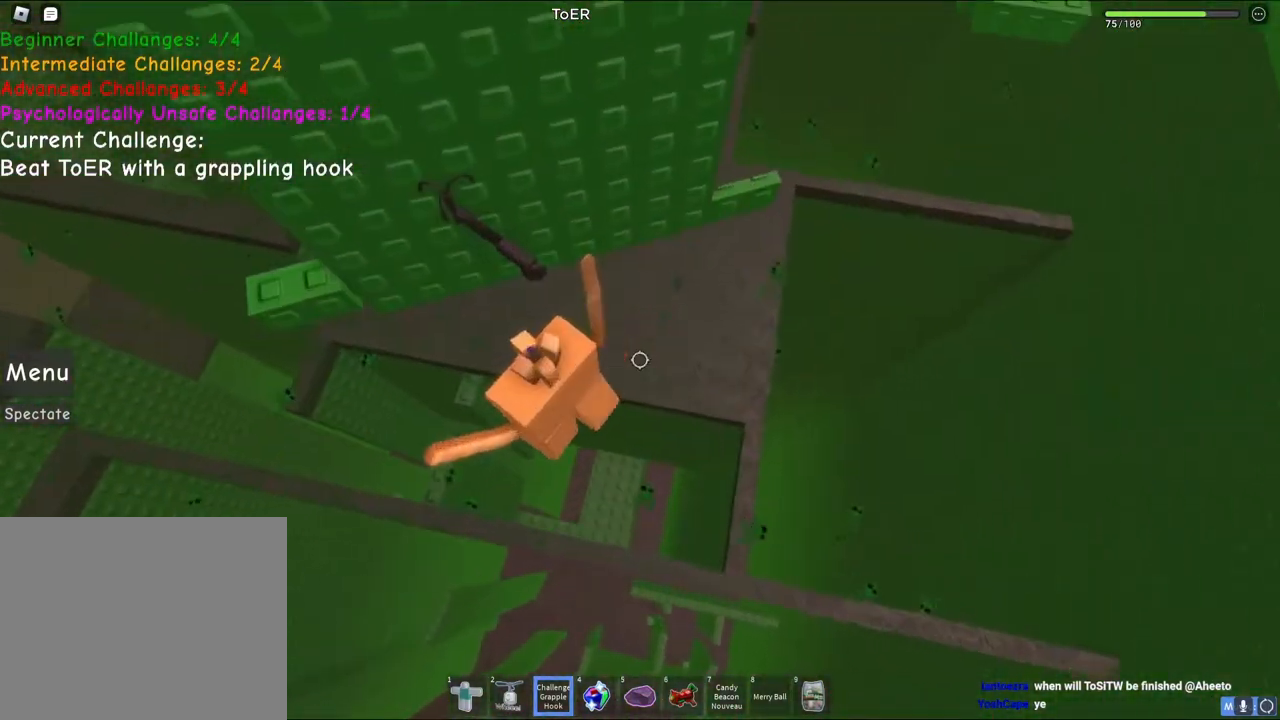
{"keys": [], "events": []}
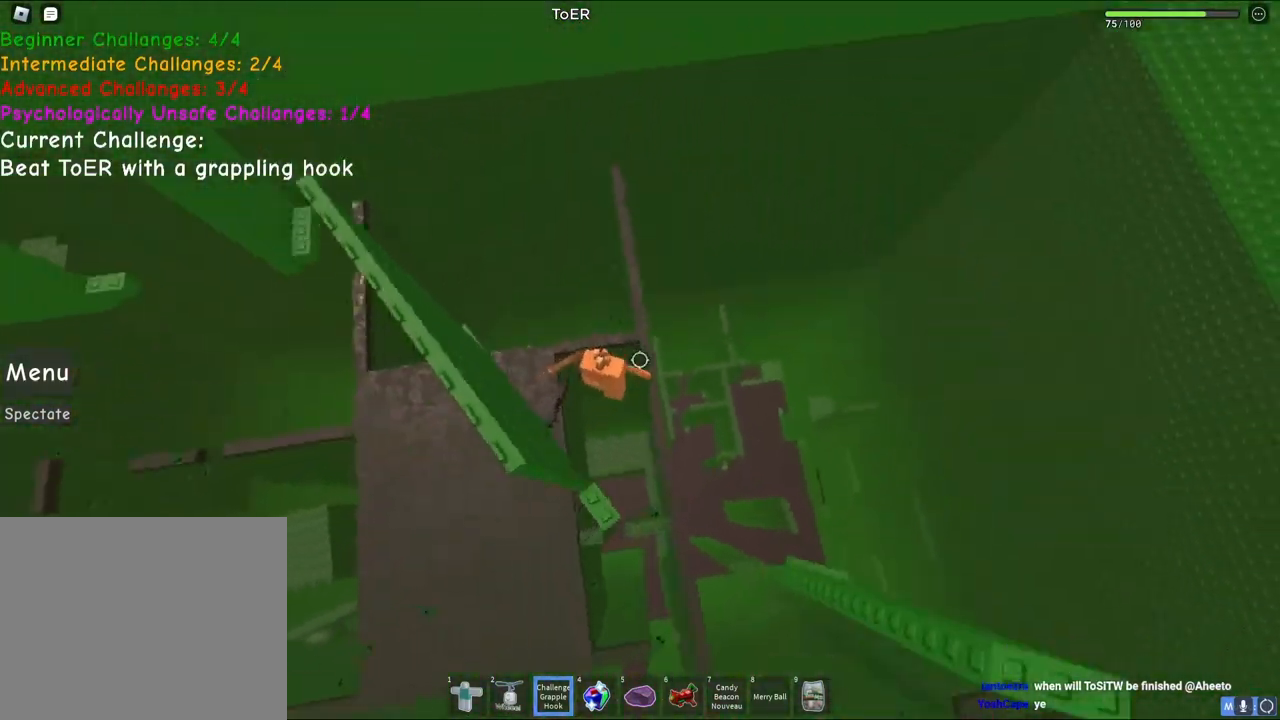
{"keys": [], "events": []}
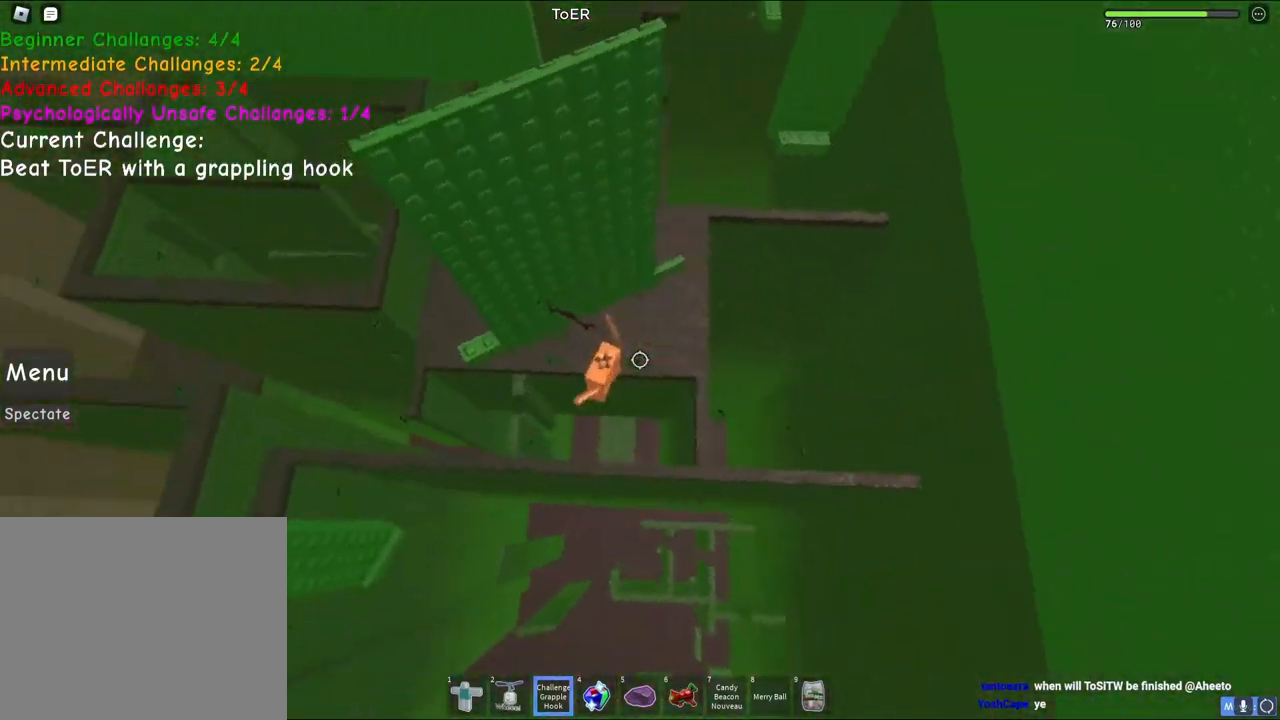
{"keys": ["a"], "events": [[100, "a", "down"], [167, "space", "down"], [350, "space", "up"], [367, "e", "down"], [467, "e", "up"]]}
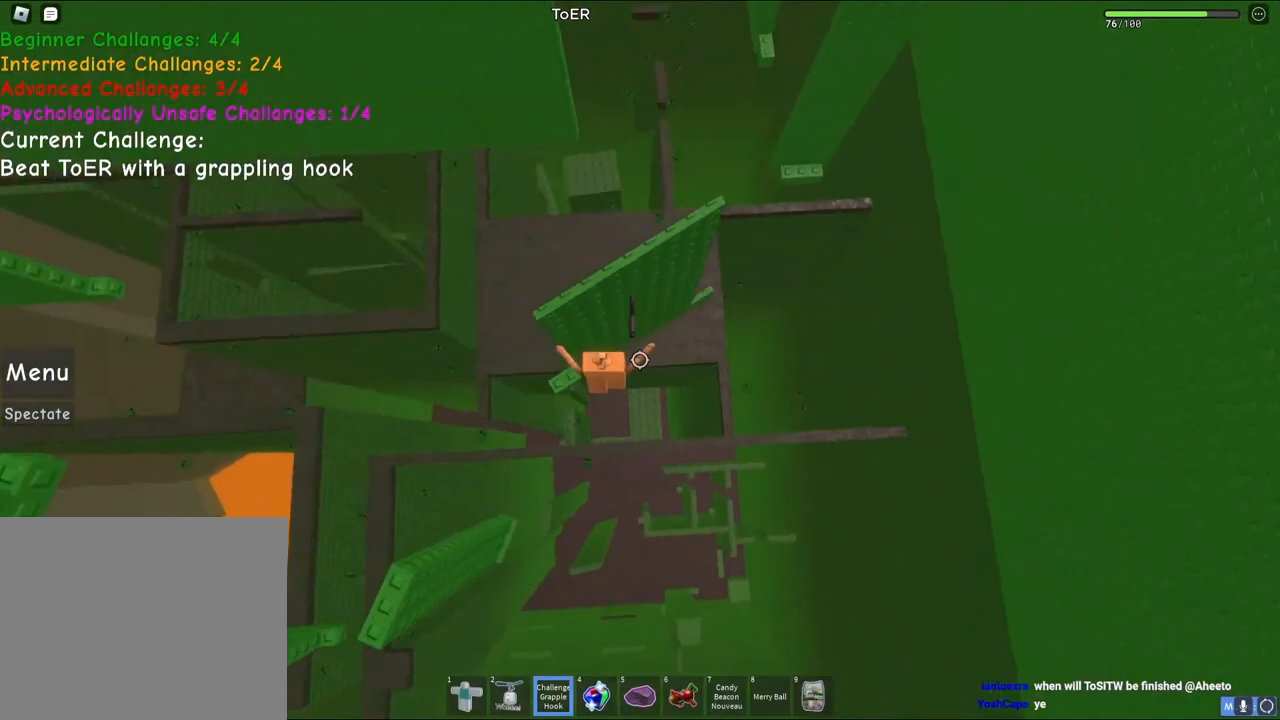
{"keys": [], "events": [[167, "w", "down"], [217, "a", "up"], [217, "w", "up"]]}
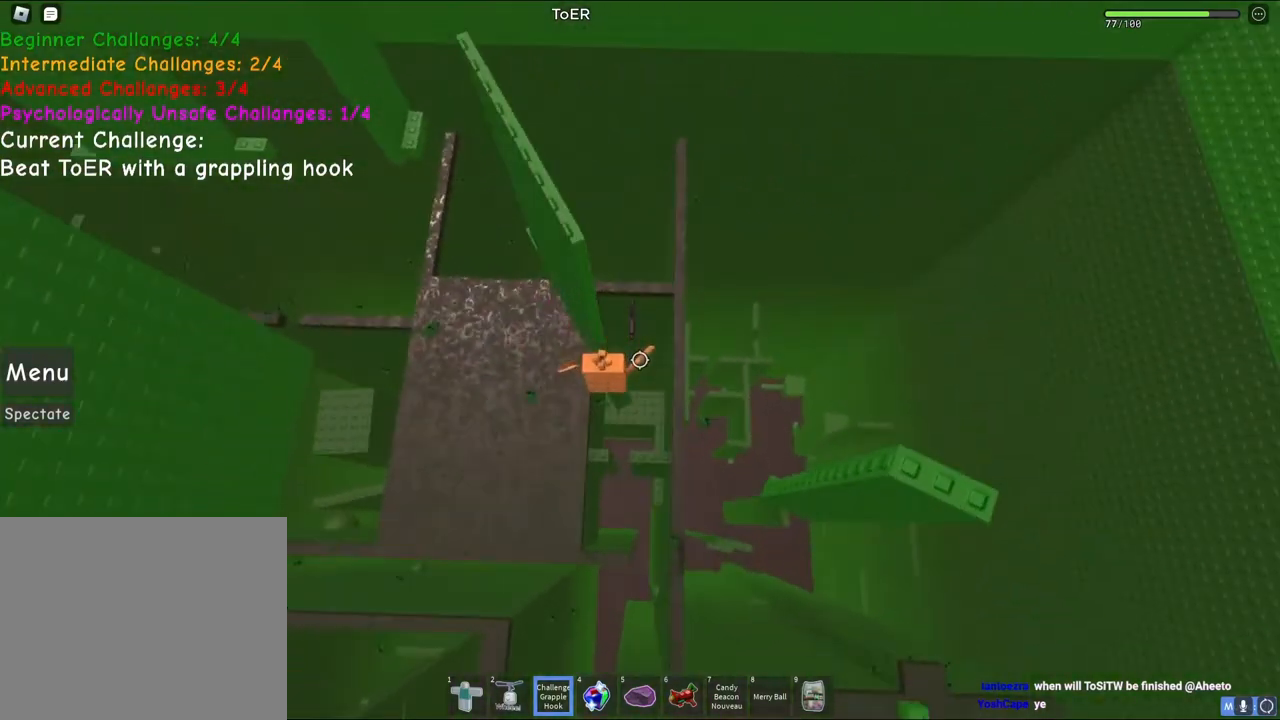
{"keys": [], "events": [[350, "d", "down"], [400, "d", "up"]]}
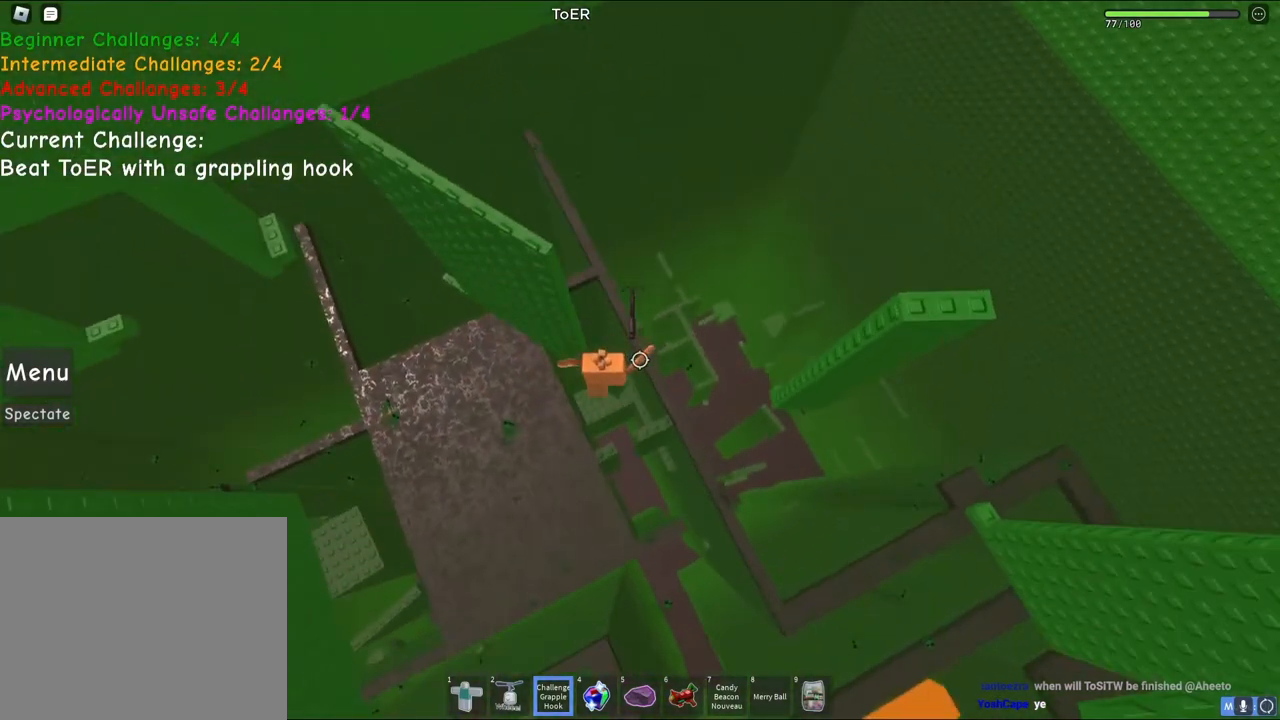
{"keys": [], "events": []}
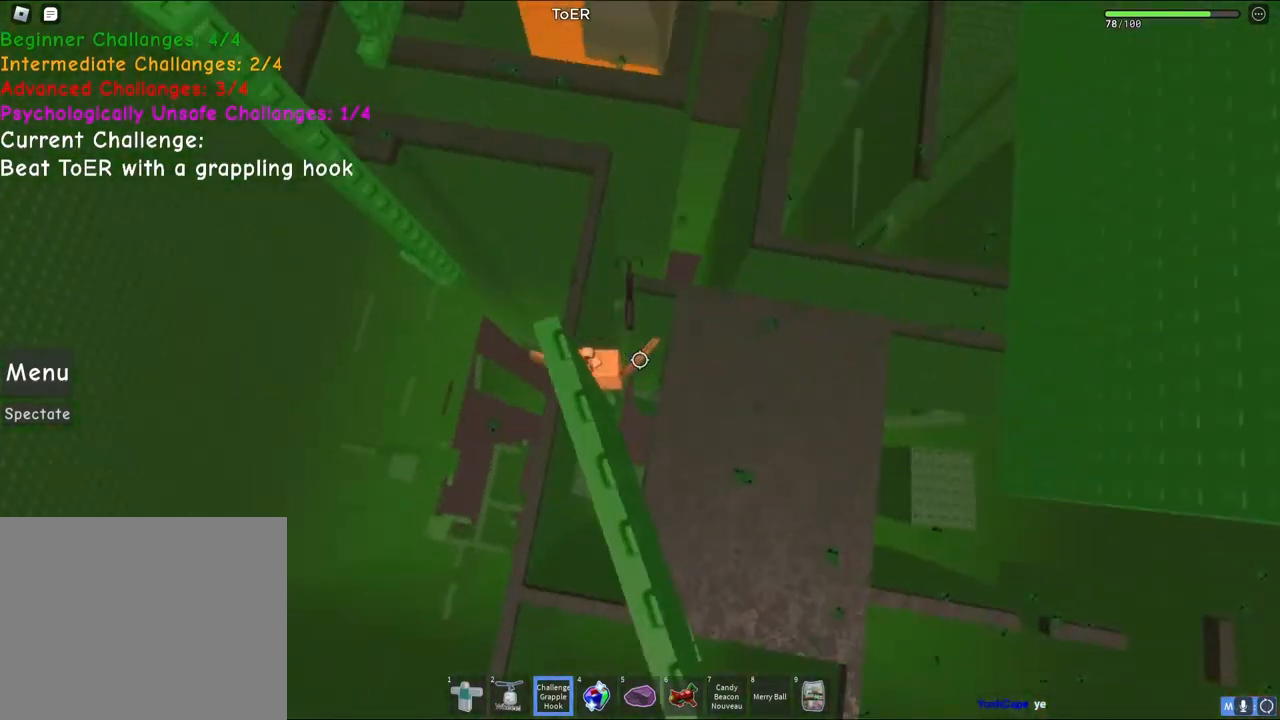
{"keys": [], "events": []}
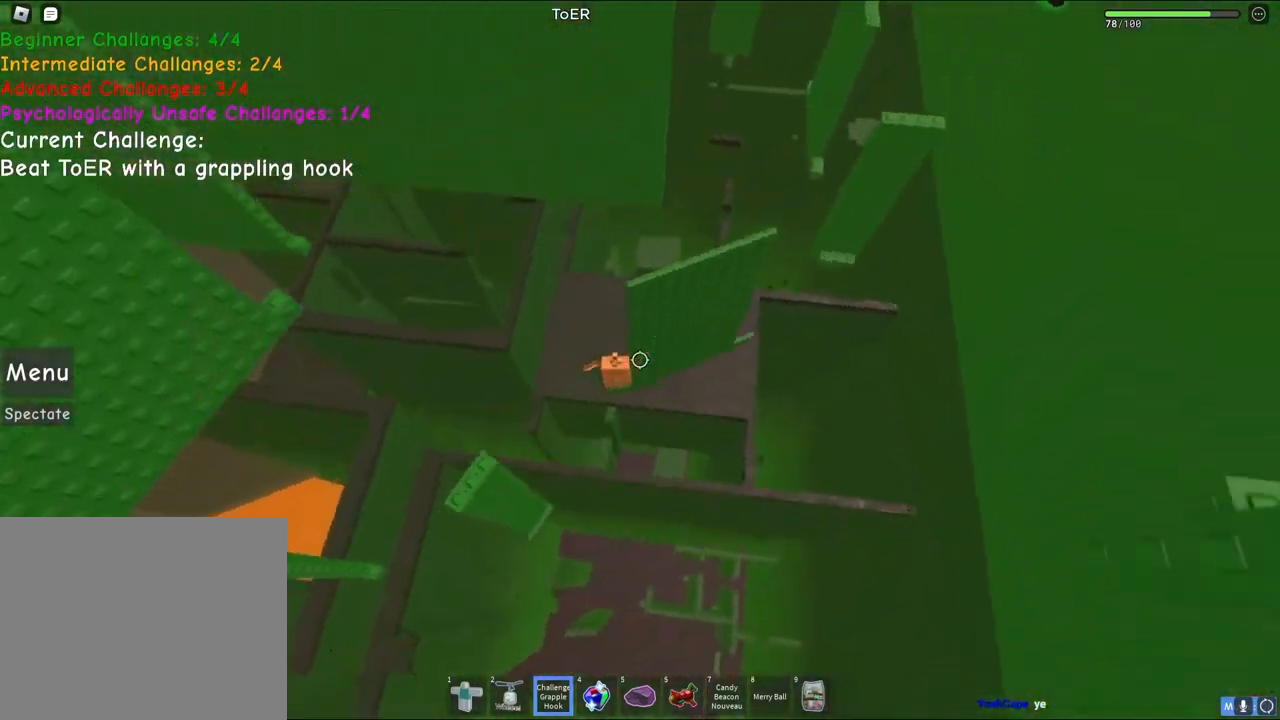
{"keys": [], "events": []}
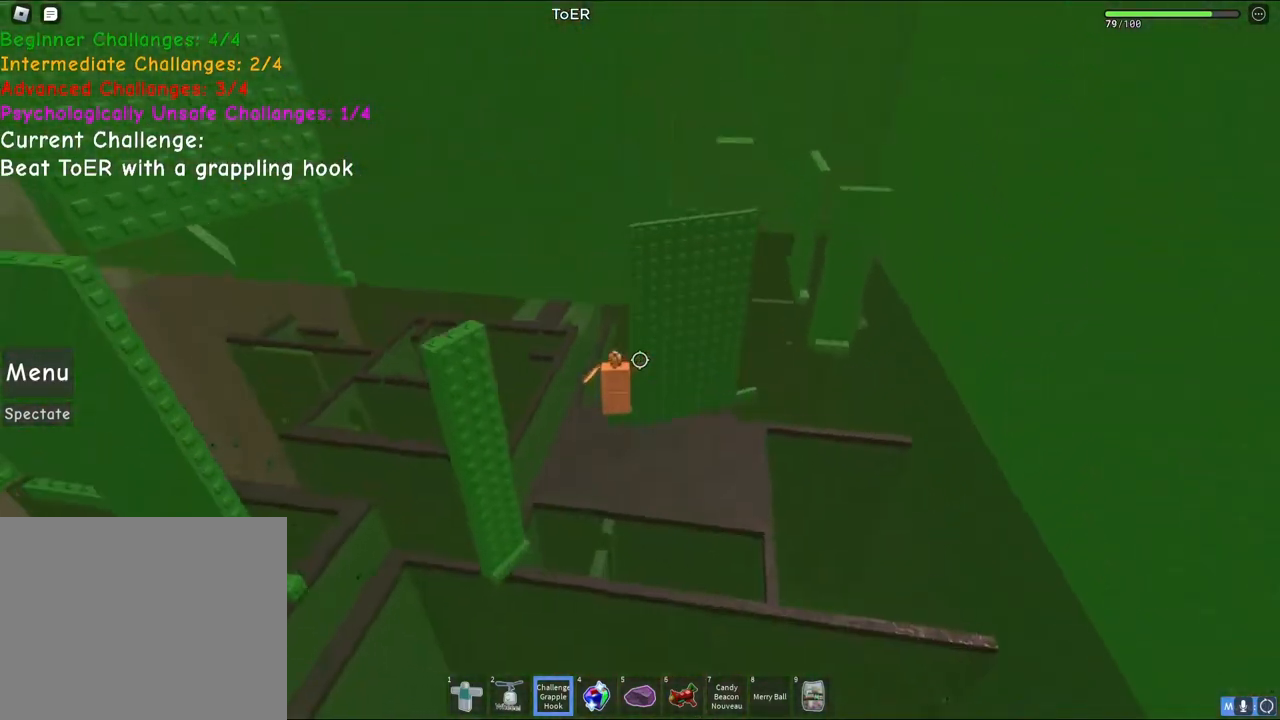
{"keys": [], "events": []}
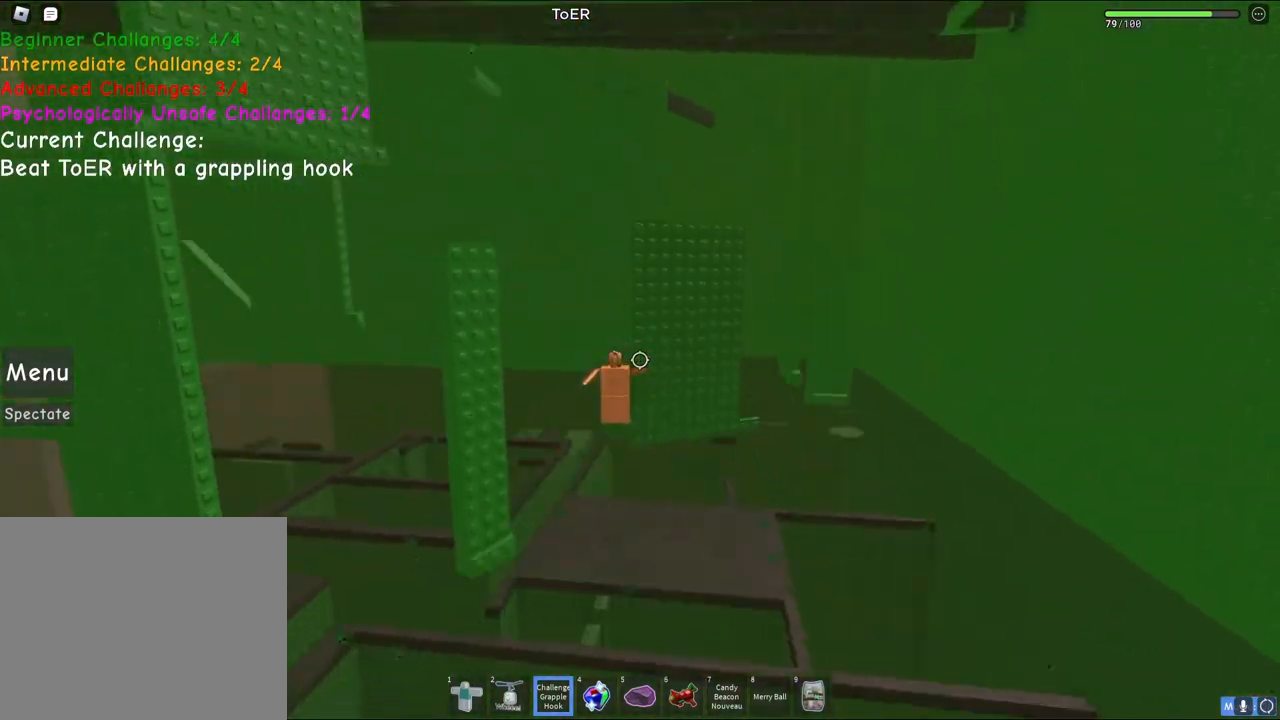
{"keys": [], "events": []}
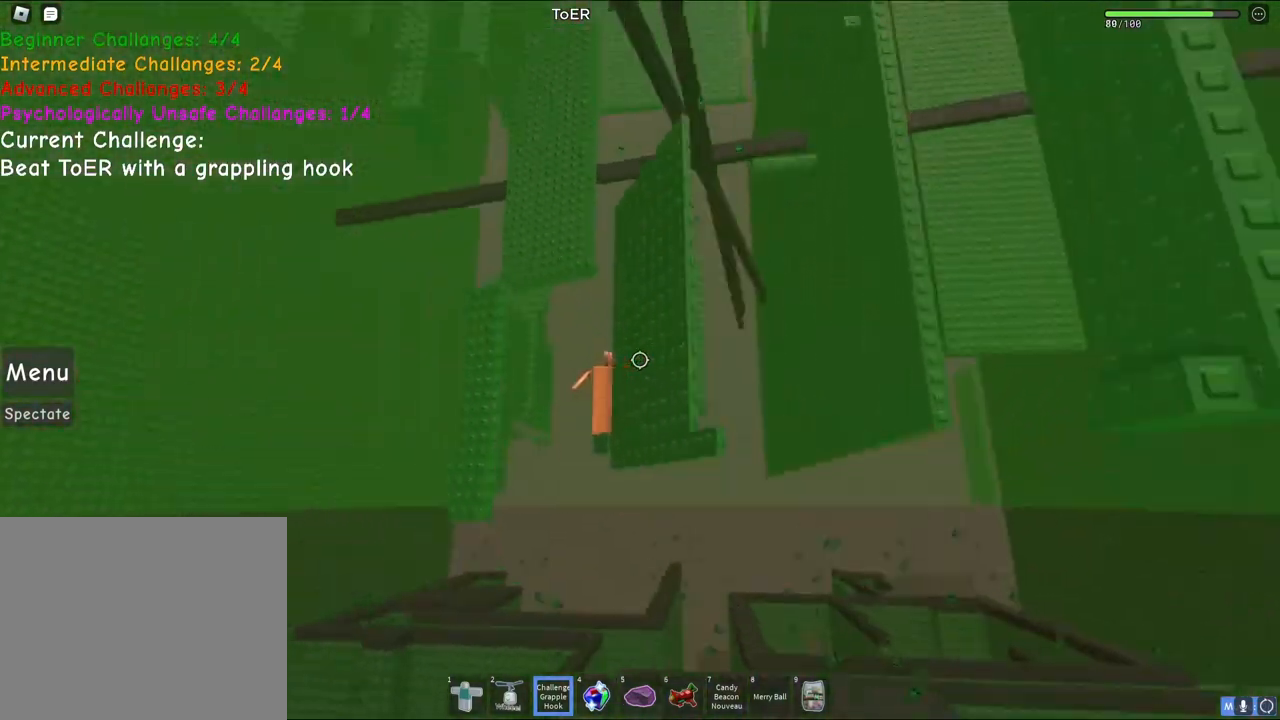
{"keys": [], "events": []}
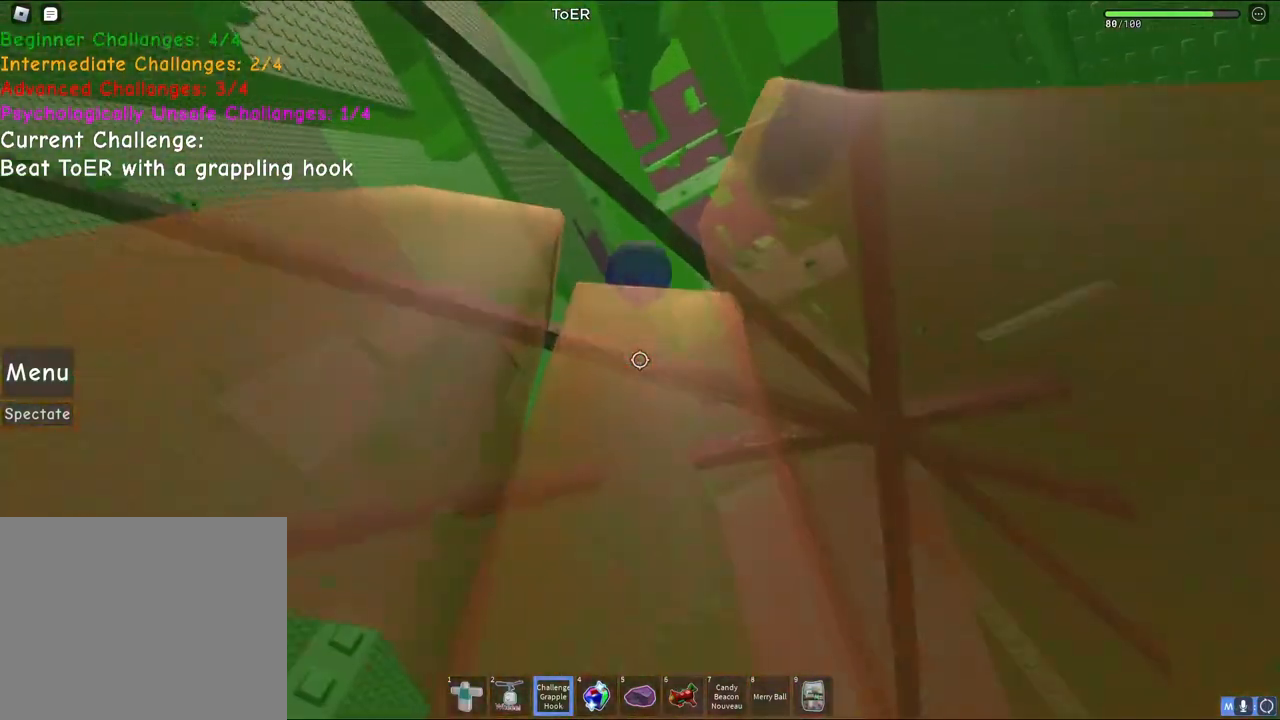
{"keys": [], "events": []}
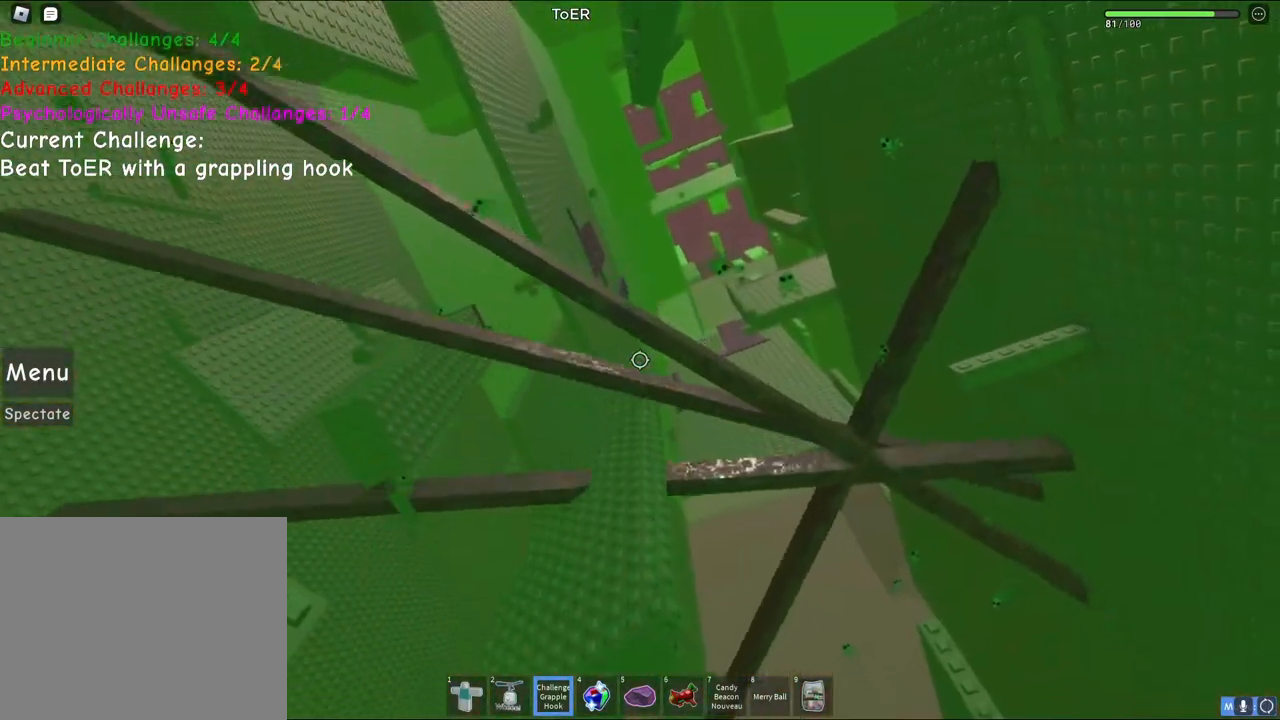
{"keys": [], "events": [[67, "space", "down"], [150, "space", "up"]]}
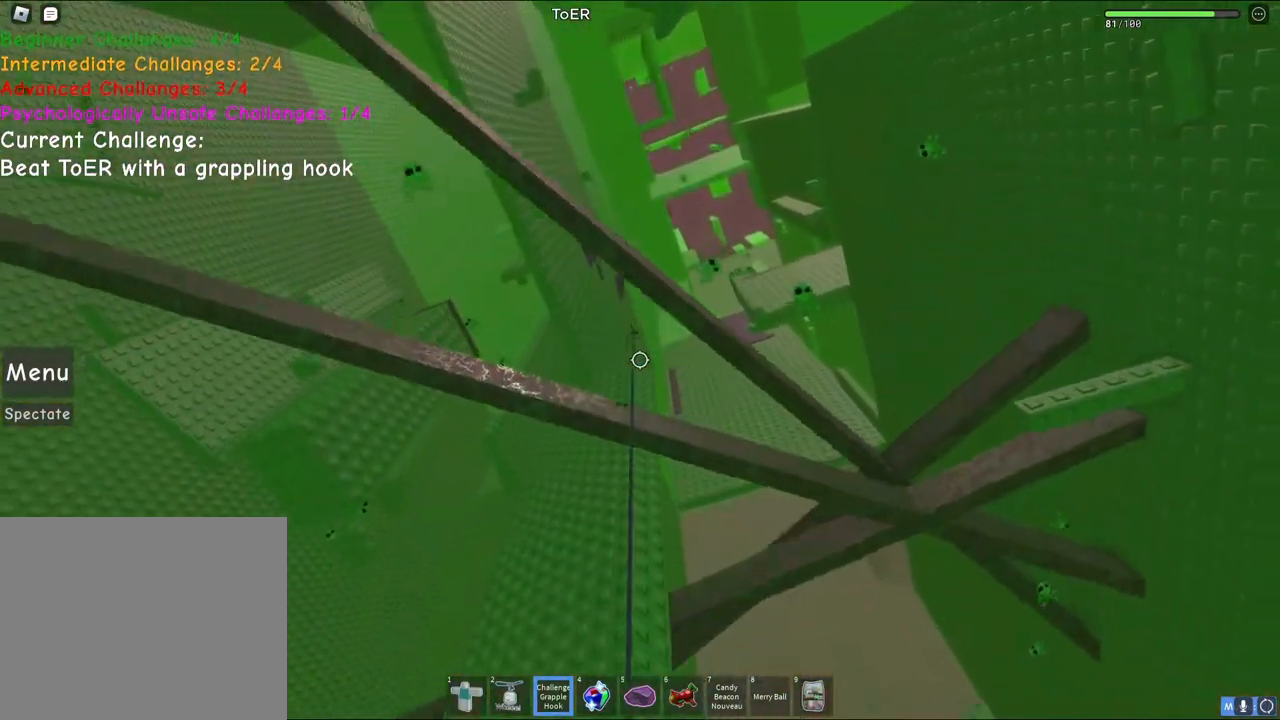
{"keys": [], "events": []}
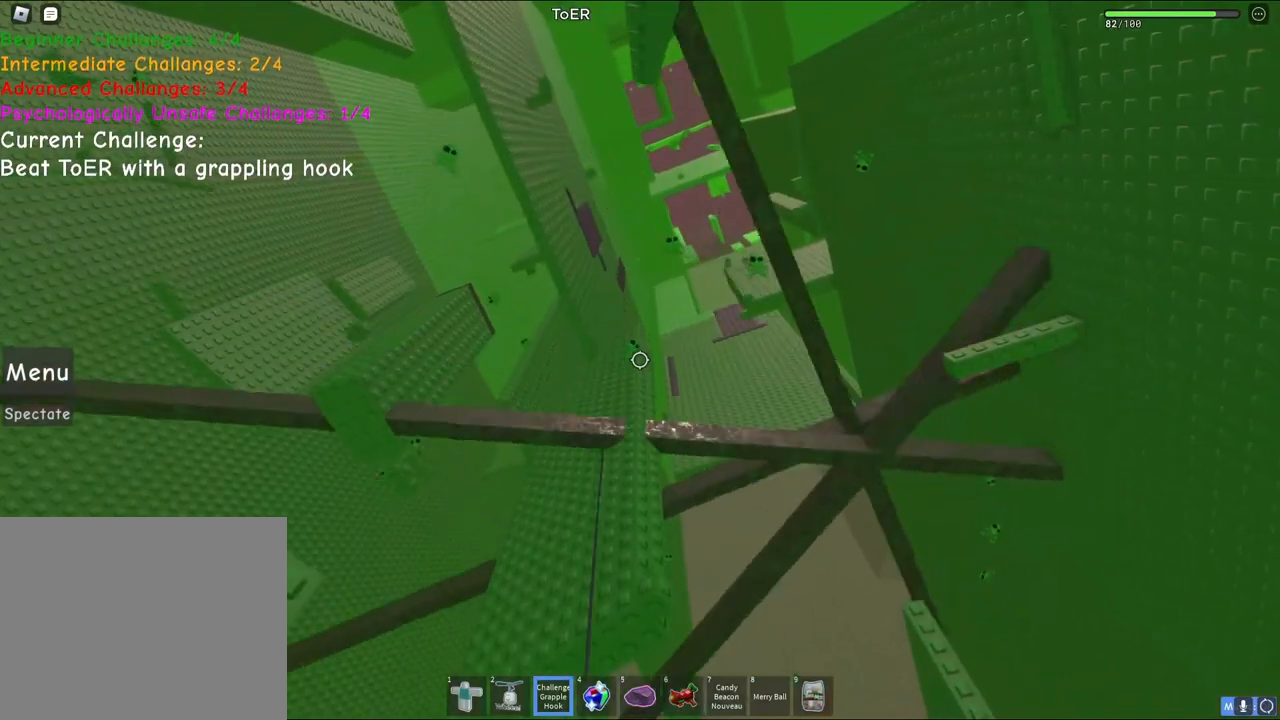
{"keys": [], "events": []}
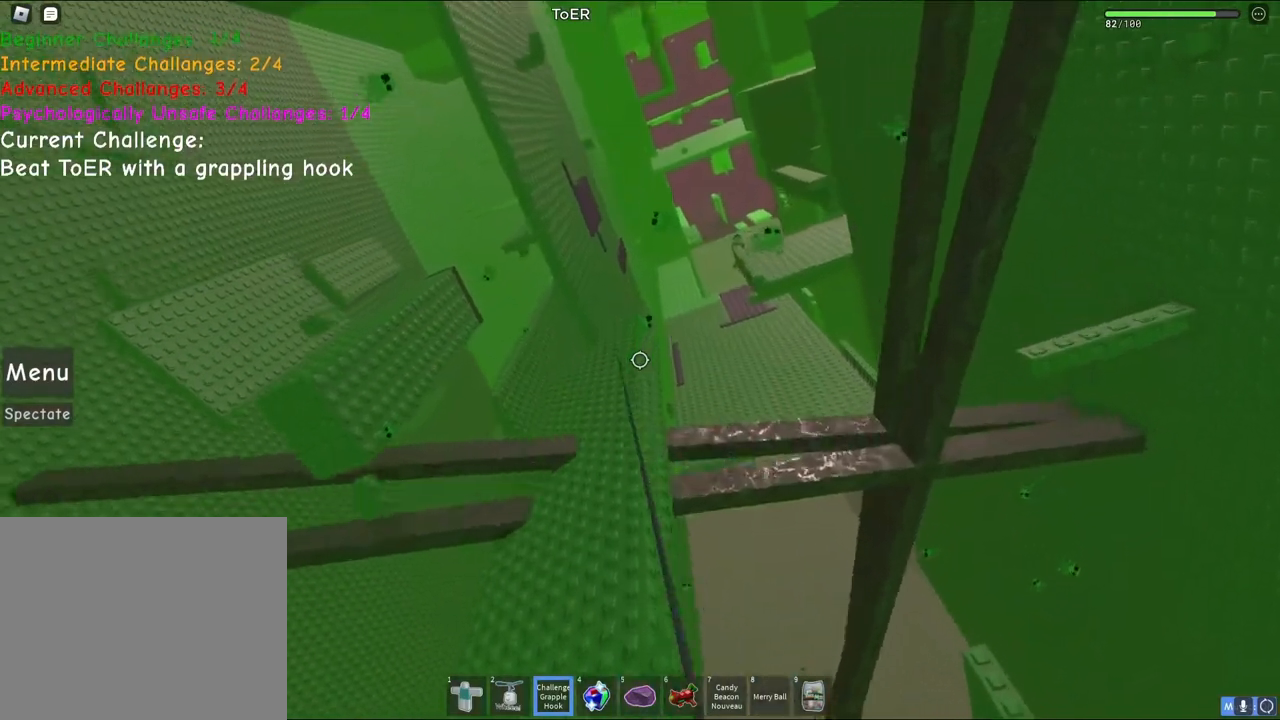
{"keys": [], "events": []}
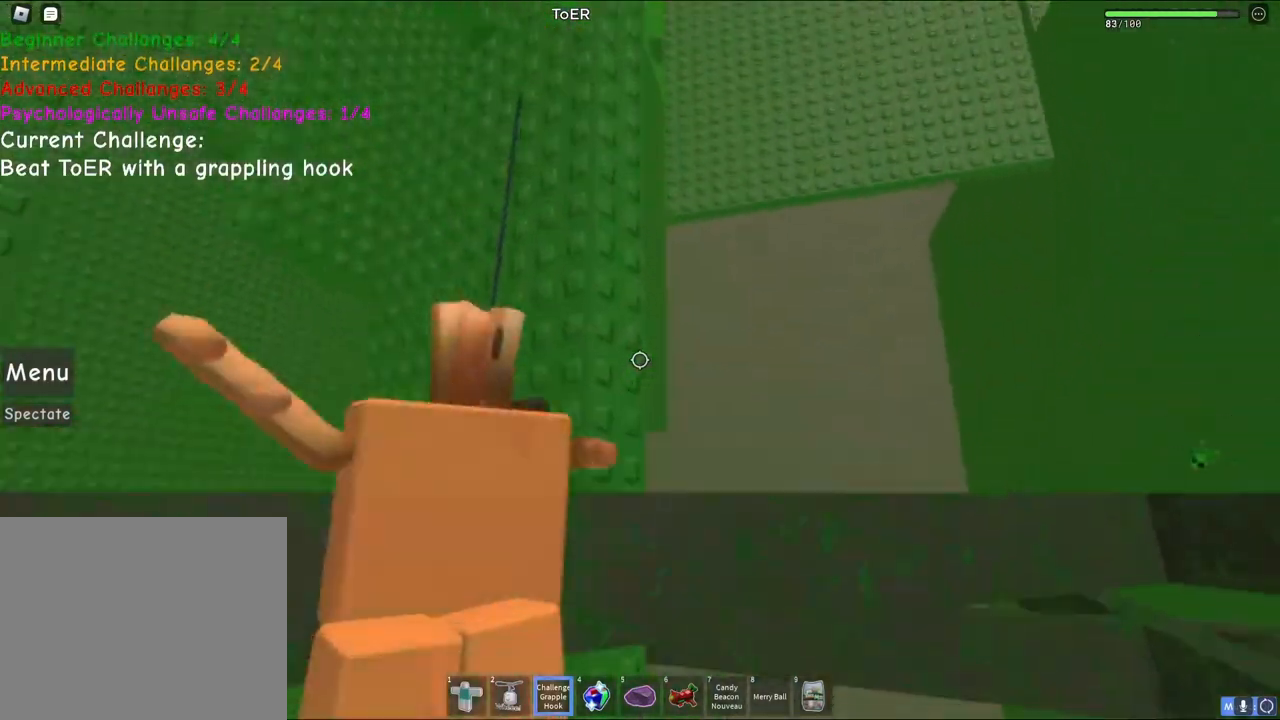
{"keys": [], "events": []}
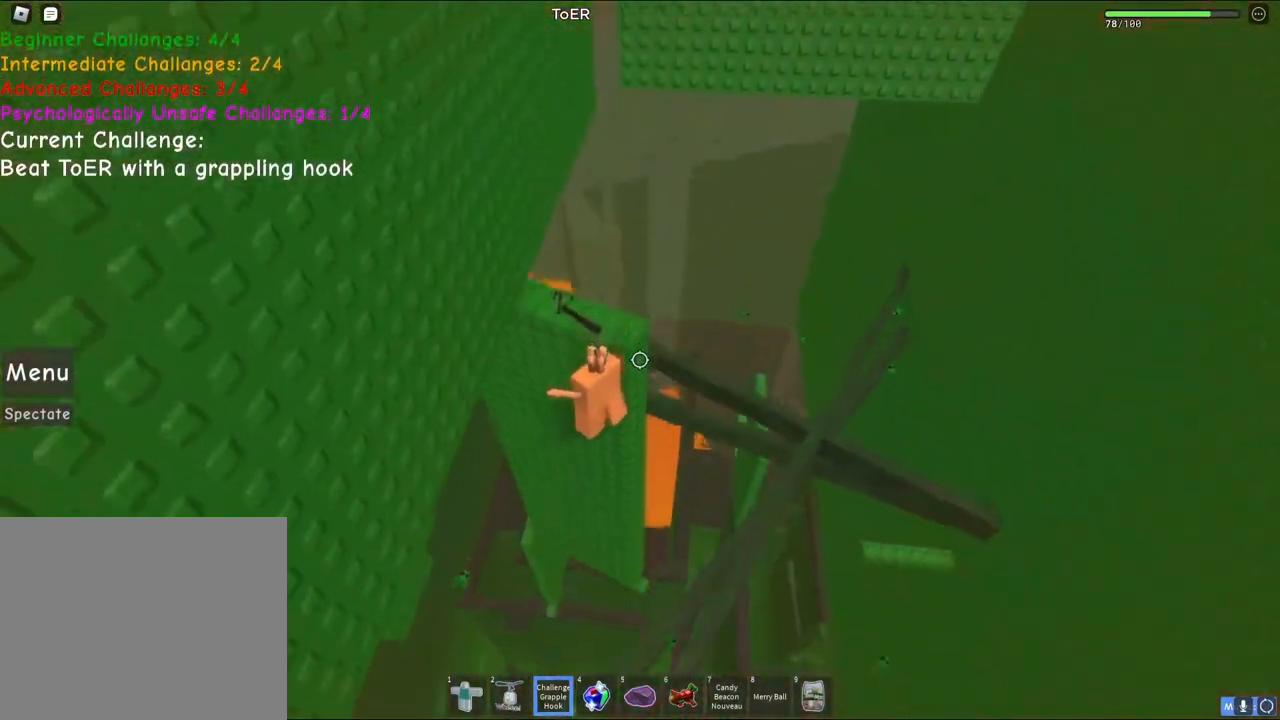
{"keys": [], "events": [[83, "space", "down"], [167, "w", "down"], [250, "space", "up"], [350, "w", "up"]]}
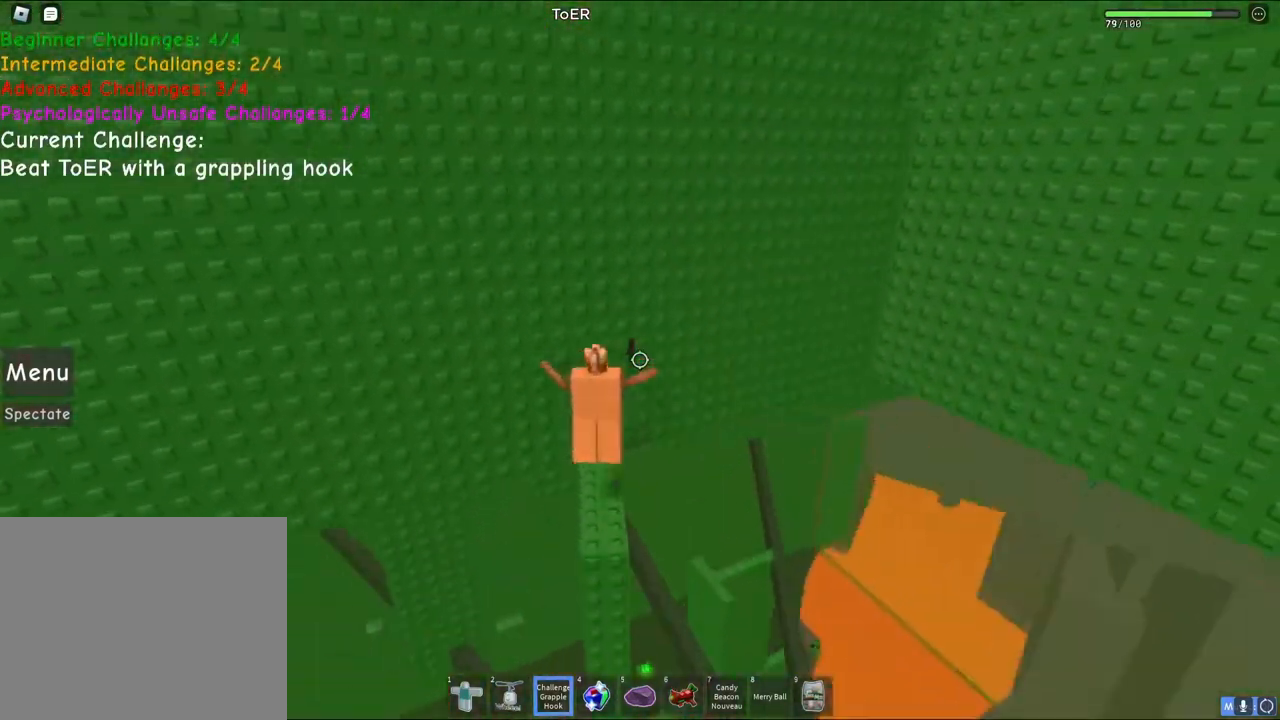
{"keys": [], "events": [[217, "s", "down"], [283, "s", "up"]]}